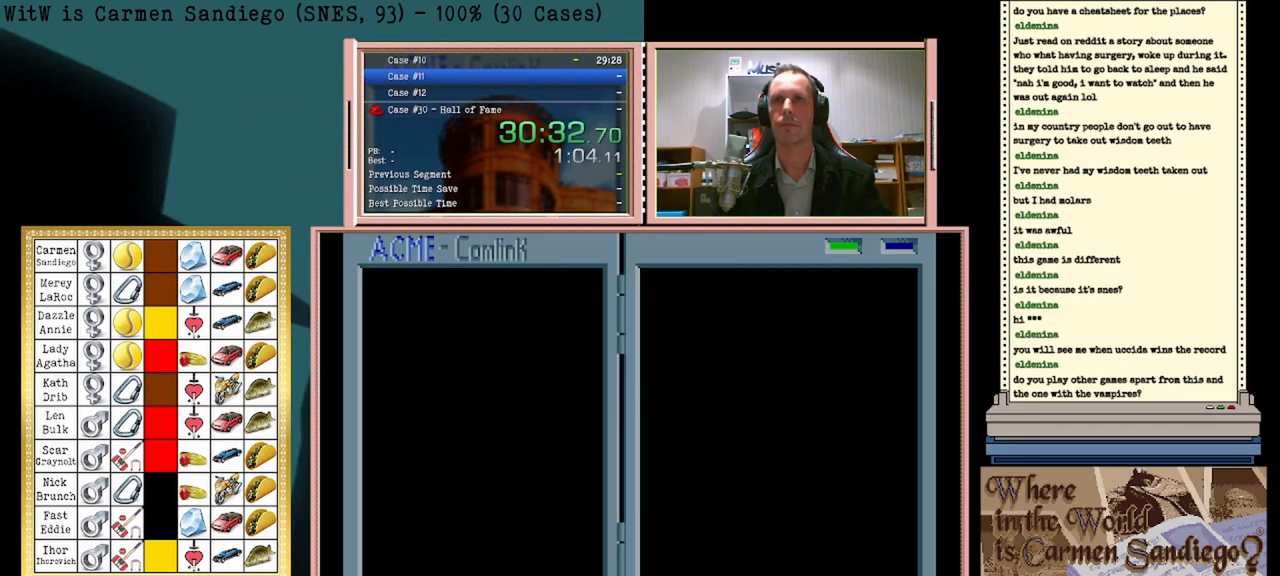
Gameplay with a controller (Nintendo layout); each line is a JSON object with the inputs held at the frame after it. "events" lists button and stick changes between this image and that frame as [ms after this image, input, new state], when the widget could be followed in between. Not read: L2 L3 R2 R3 left_stick right_stick.
{"buttons": [], "events": []}
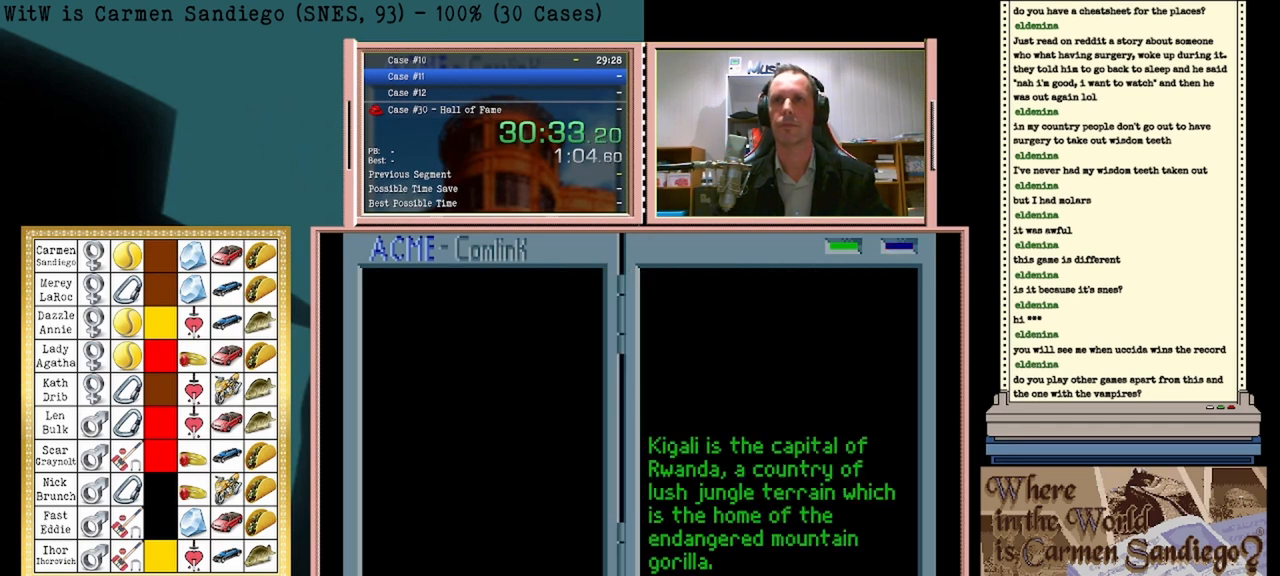
{"buttons": [], "events": []}
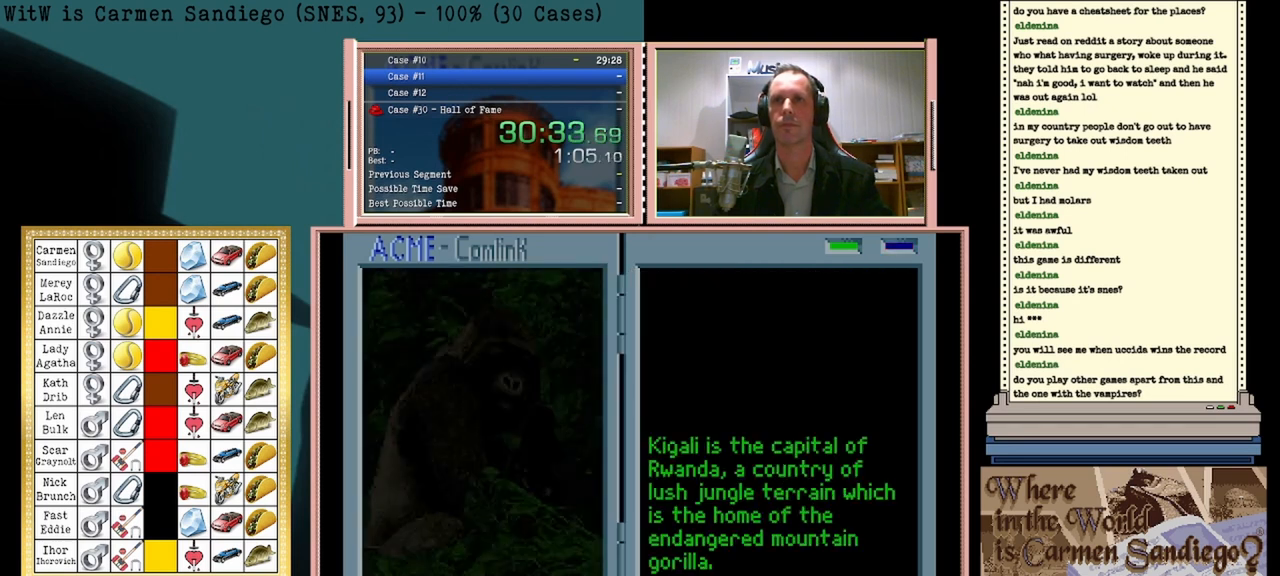
{"buttons": ["A"], "events": [[500, "A", "down"]]}
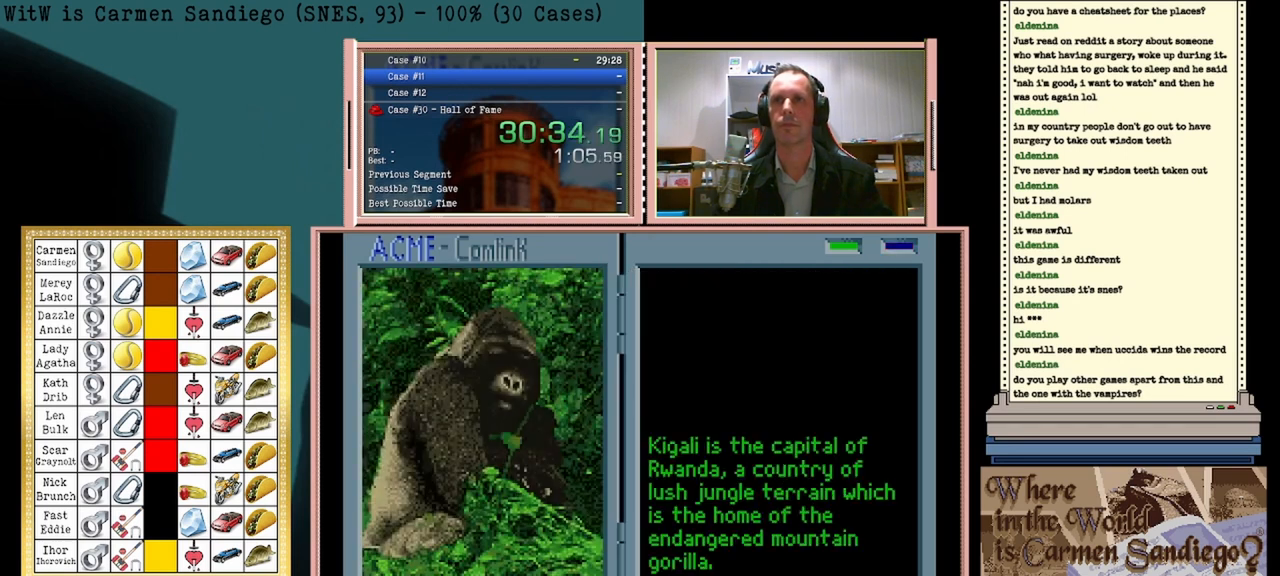
{"buttons": ["A"], "events": []}
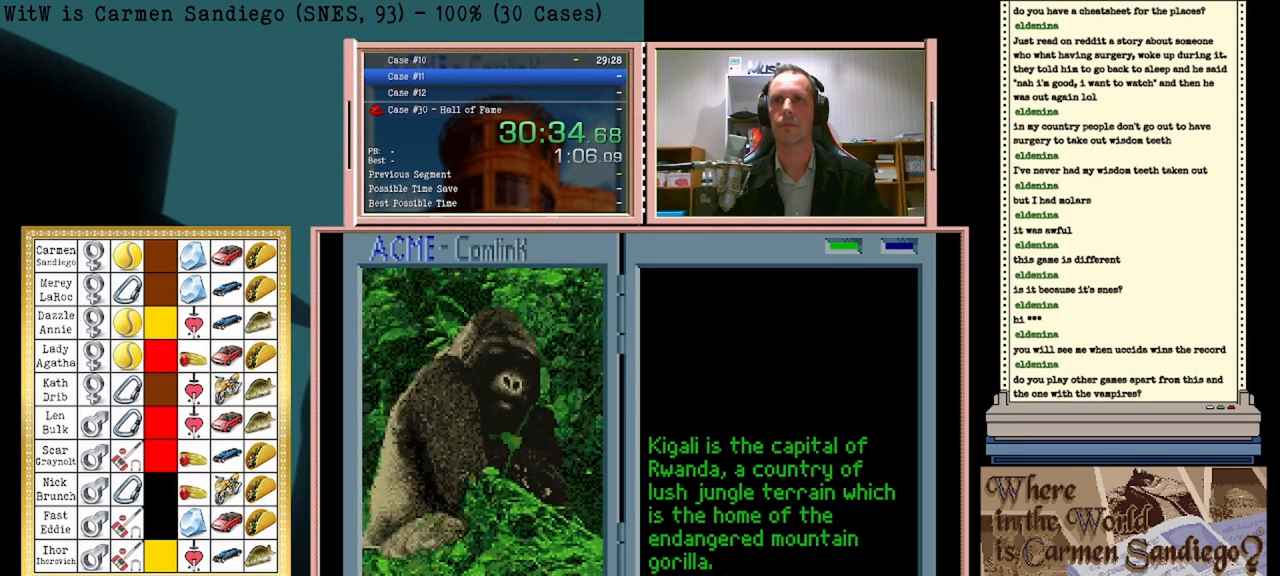
{"buttons": ["A"], "events": []}
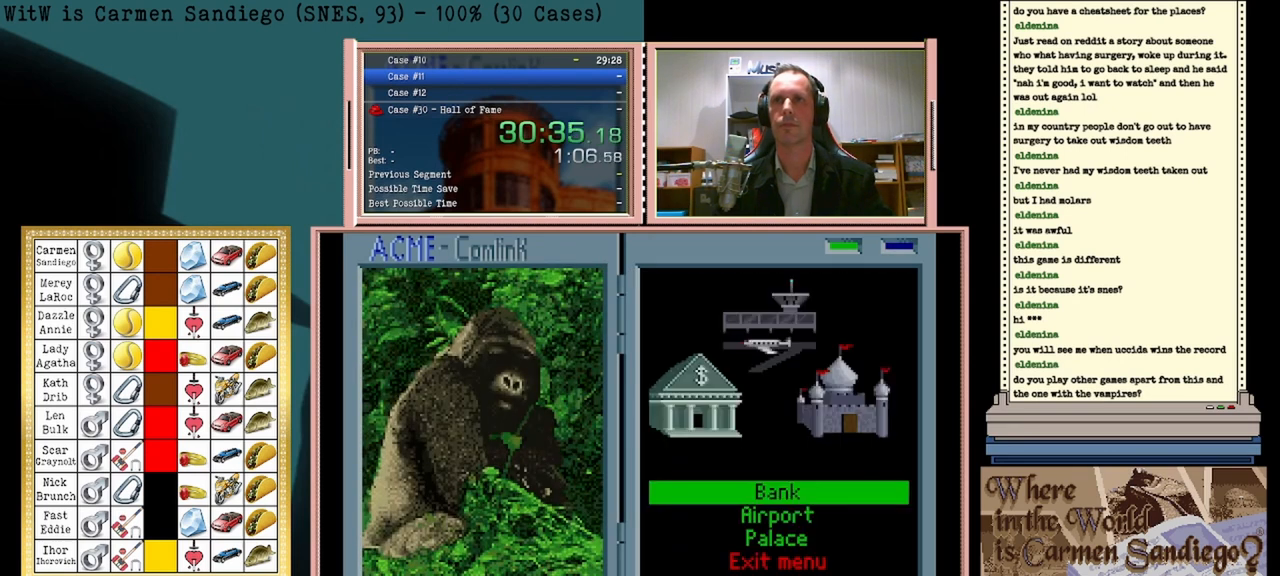
{"buttons": ["A"], "events": []}
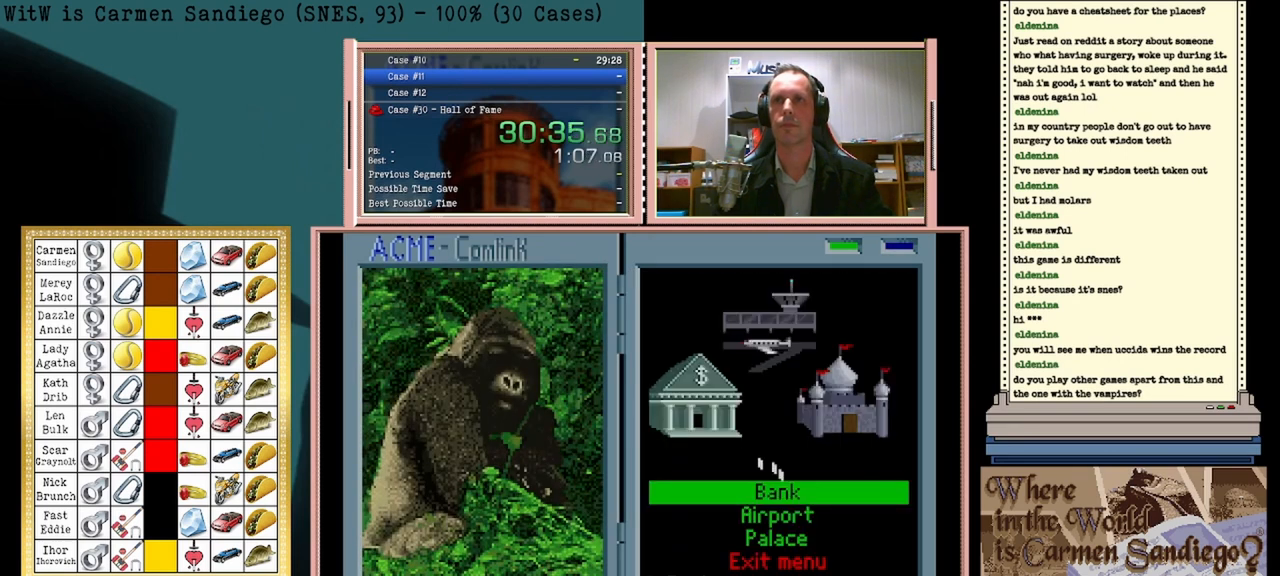
{"buttons": ["A"], "events": []}
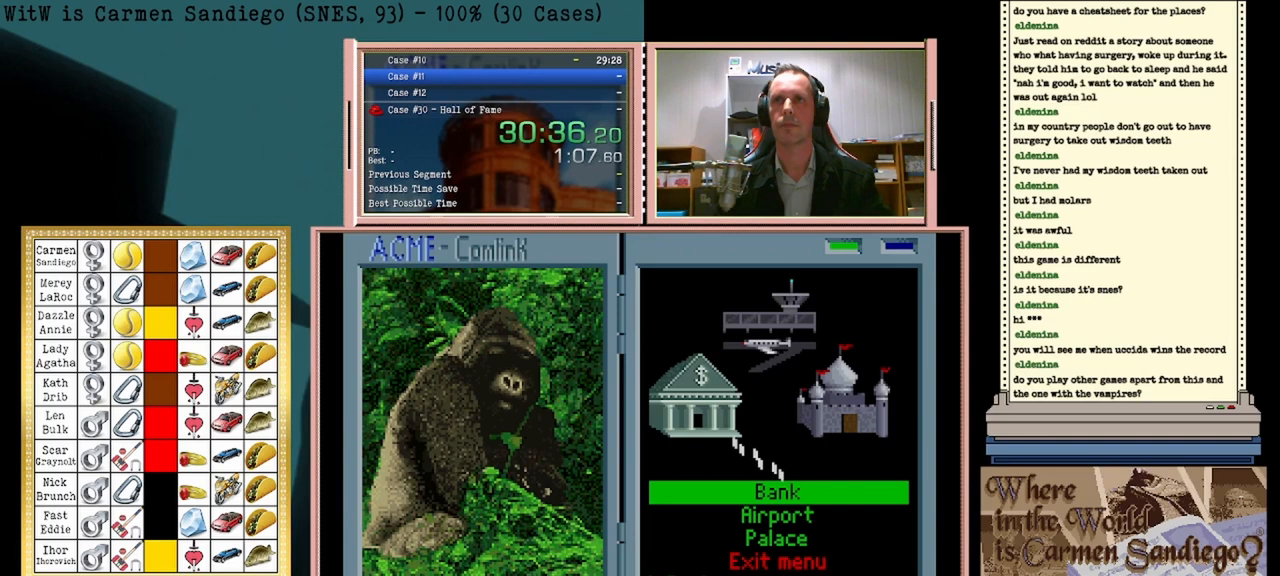
{"buttons": ["A"], "events": []}
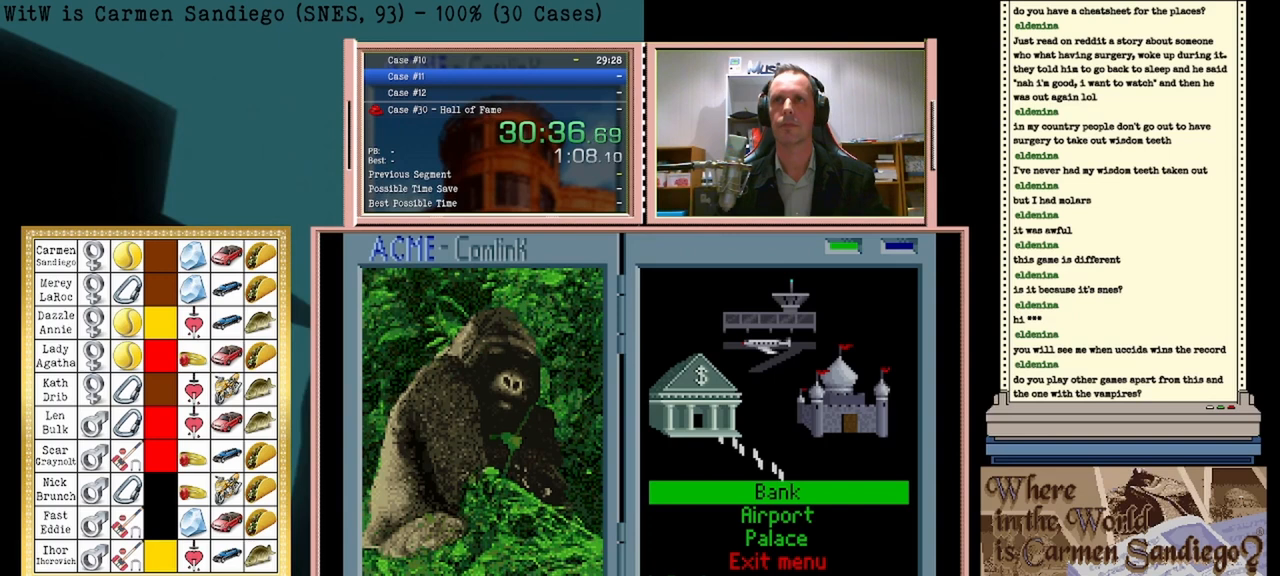
{"buttons": ["A"], "events": []}
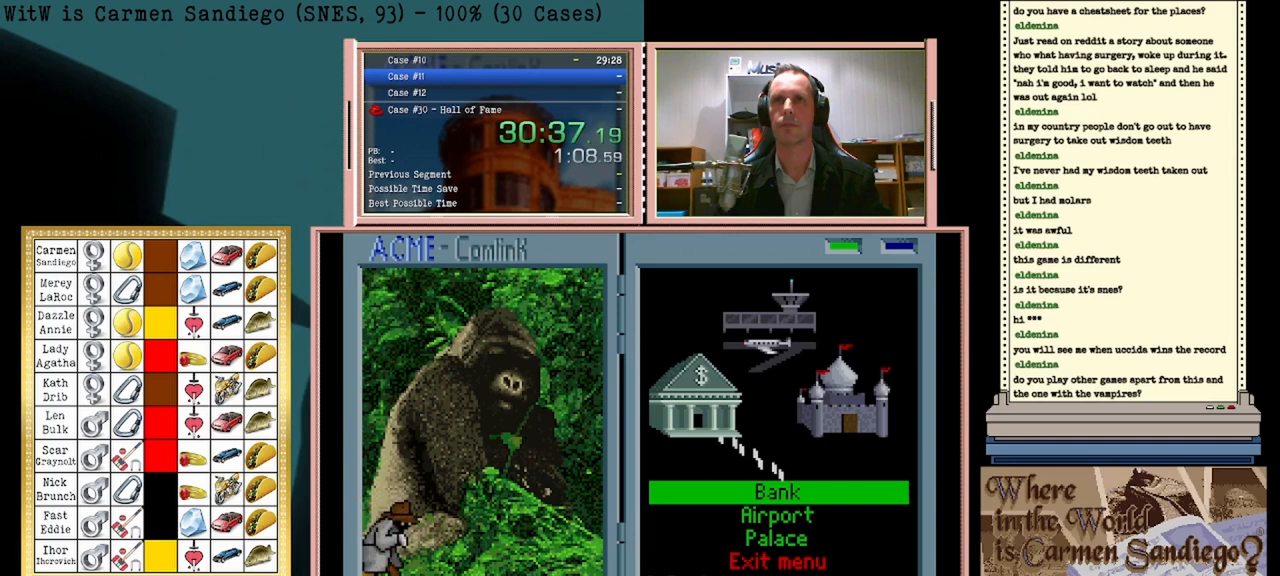
{"buttons": ["A"], "events": []}
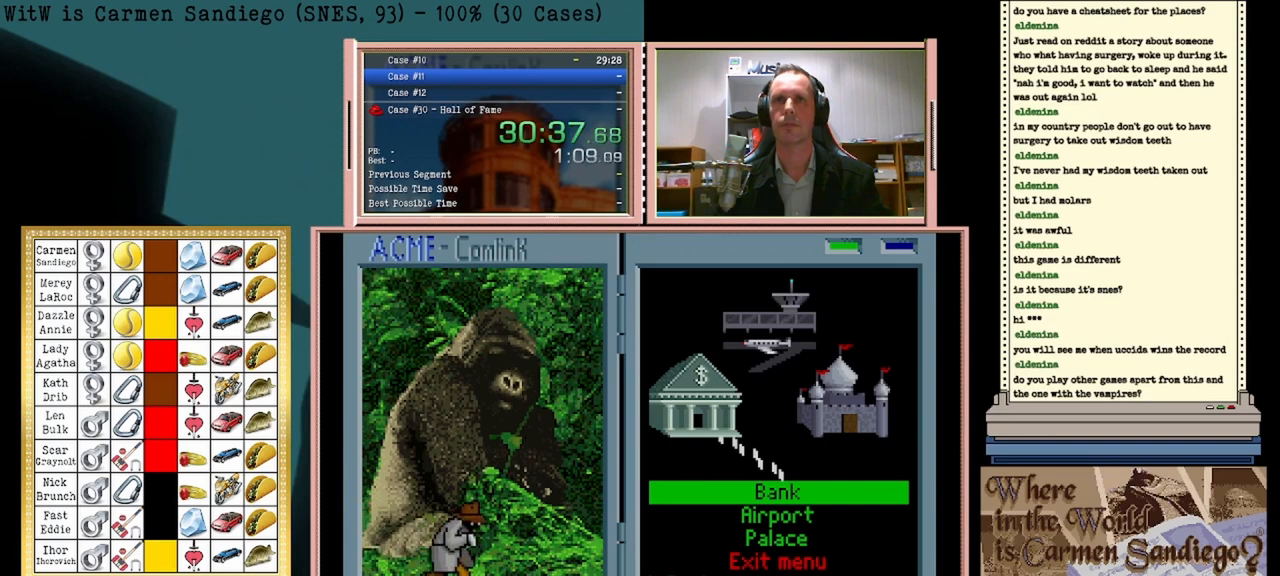
{"buttons": ["A"], "events": []}
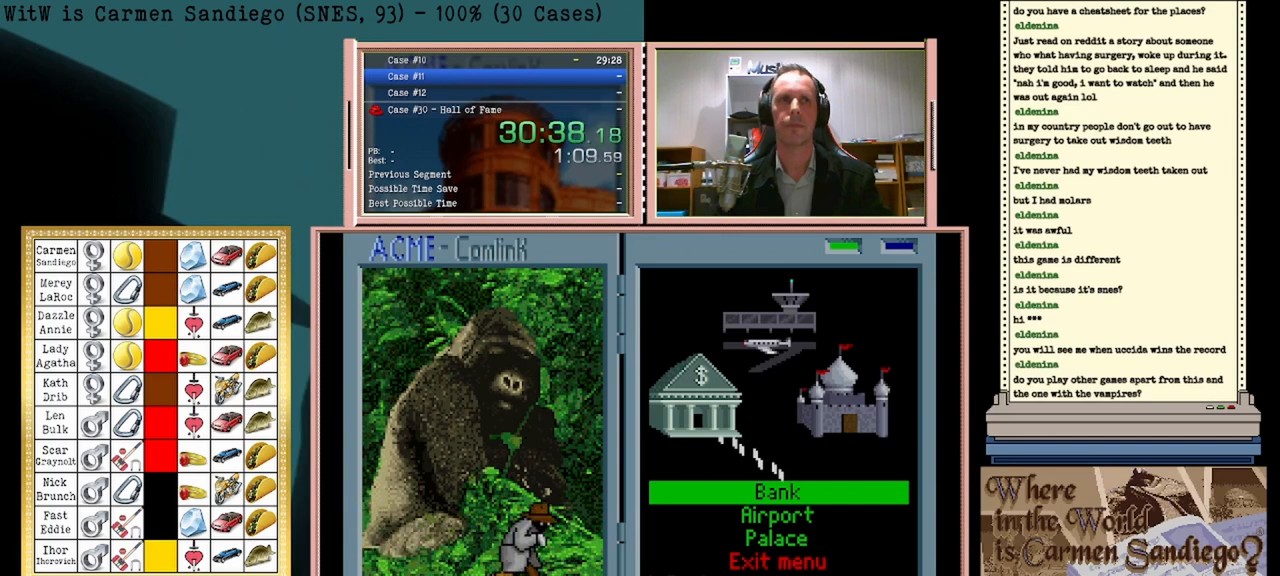
{"buttons": ["A"], "events": []}
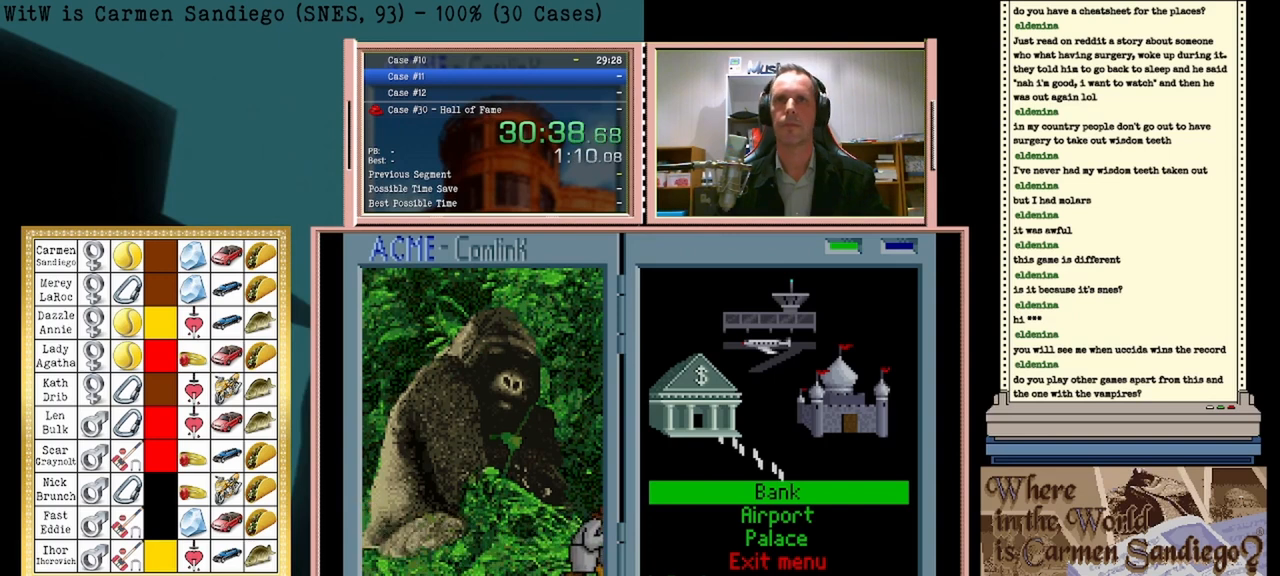
{"buttons": ["A"], "events": []}
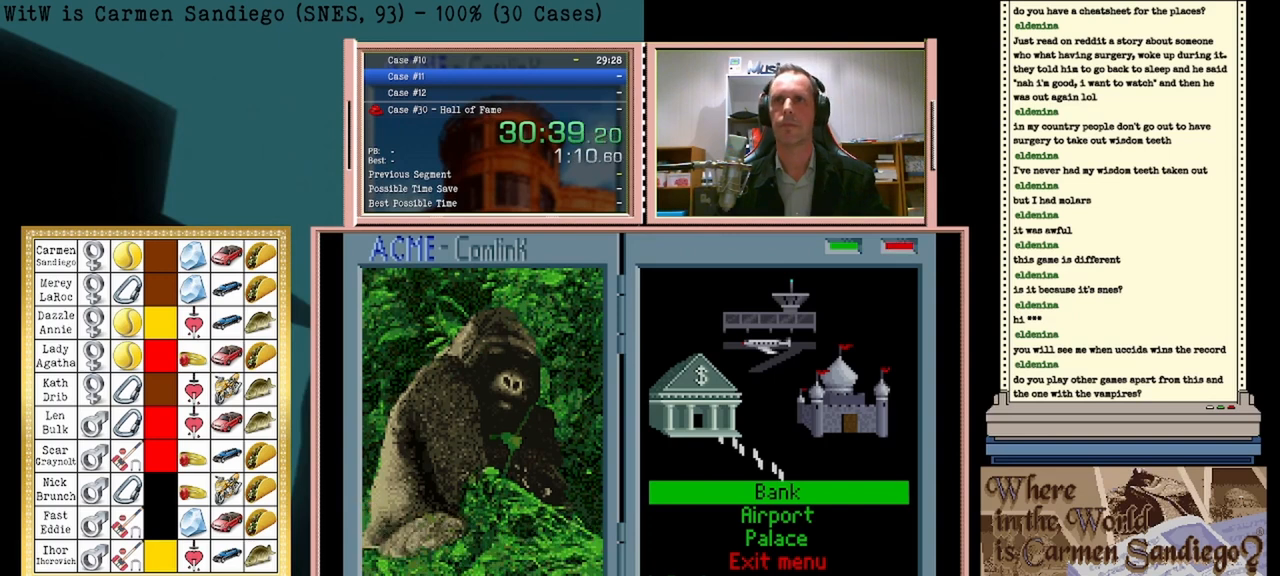
{"buttons": [], "events": [[42, "A", "up"]]}
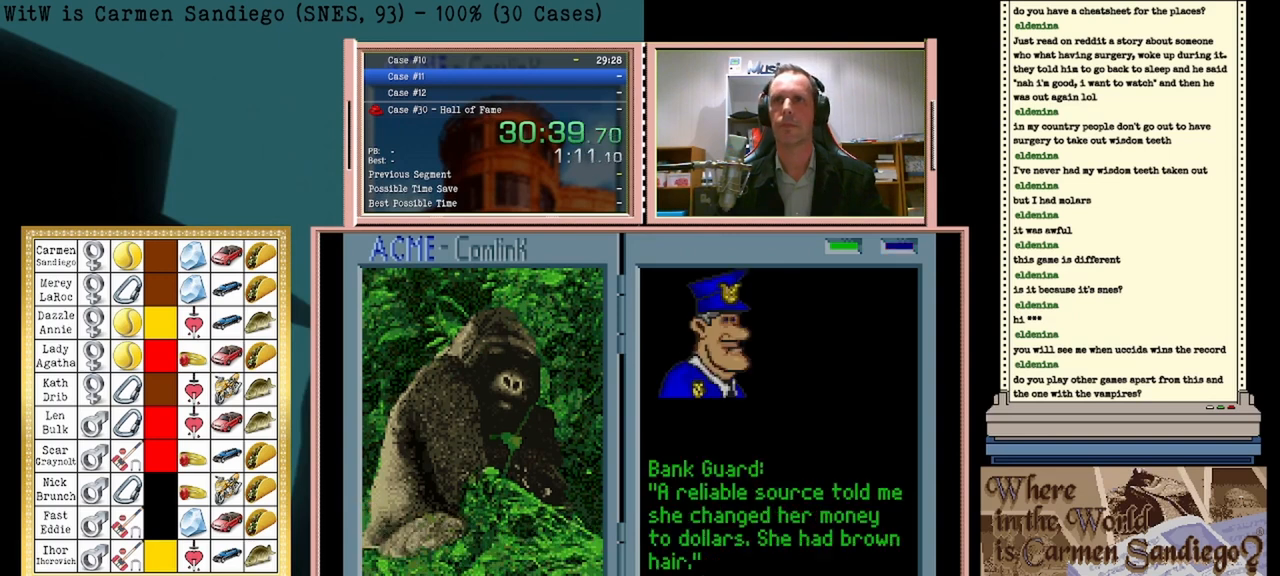
{"buttons": [], "events": []}
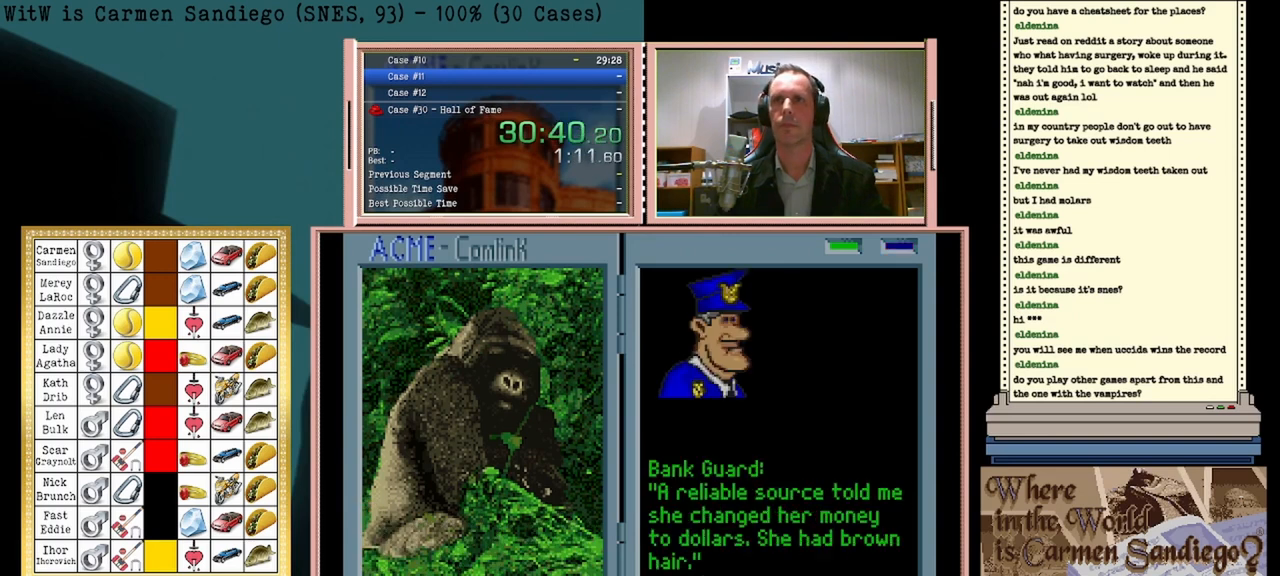
{"buttons": [], "events": [[42, "DPAD_LEFT", "down"], [208, "DPAD_LEFT", "up"]]}
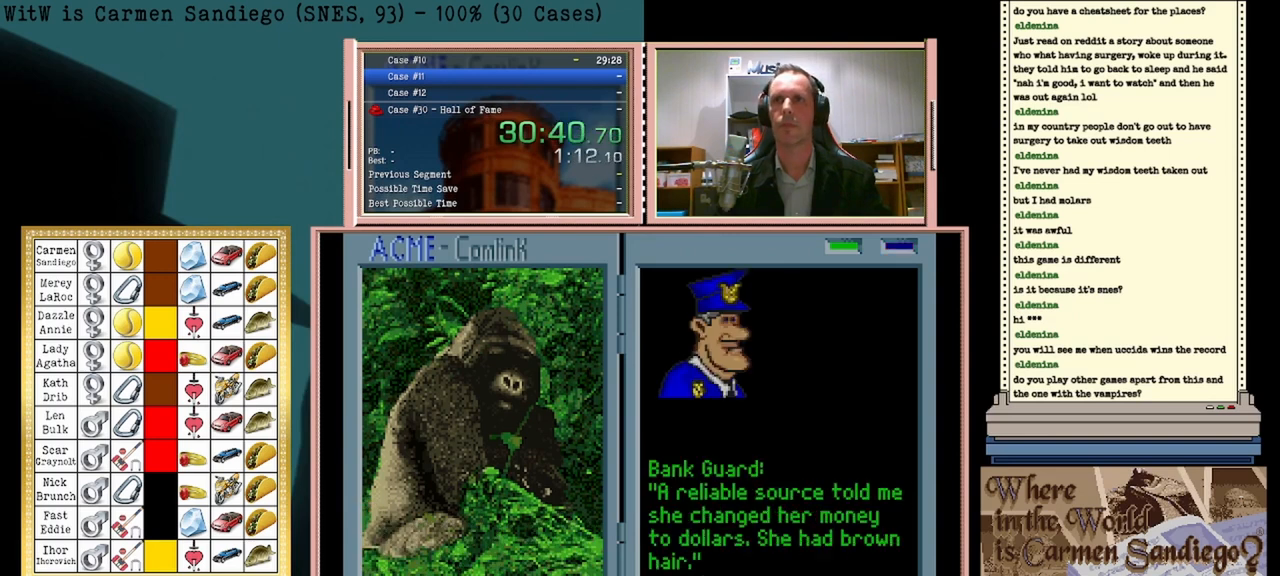
{"buttons": [], "events": [[83, "A", "down"], [292, "A", "up"]]}
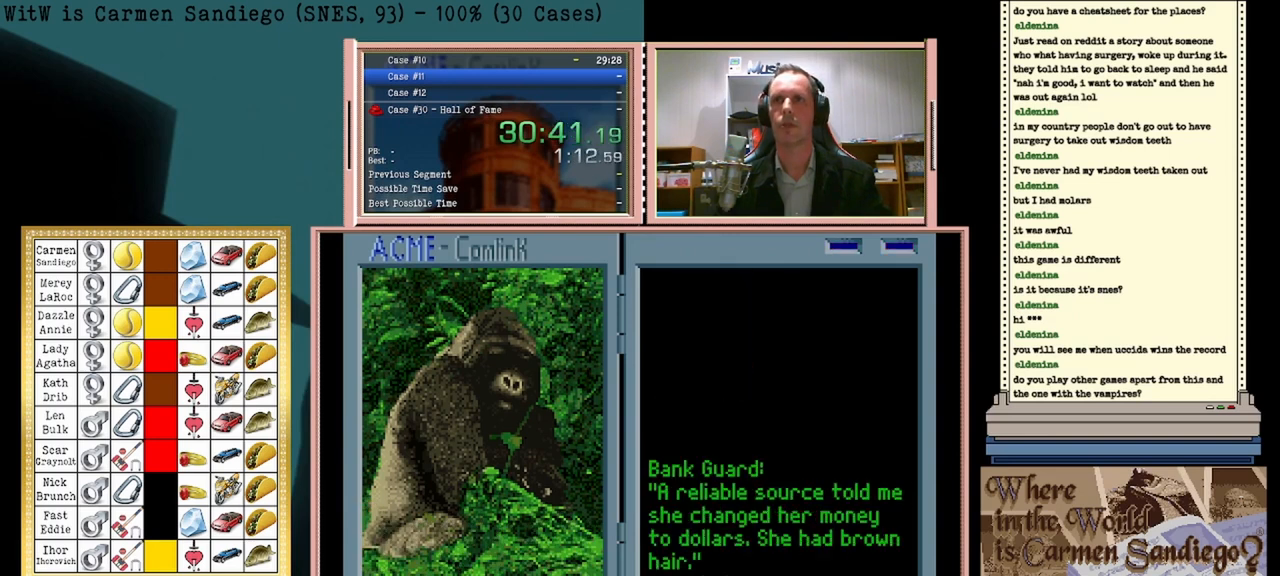
{"buttons": ["A"], "events": [[333, "A", "down"]]}
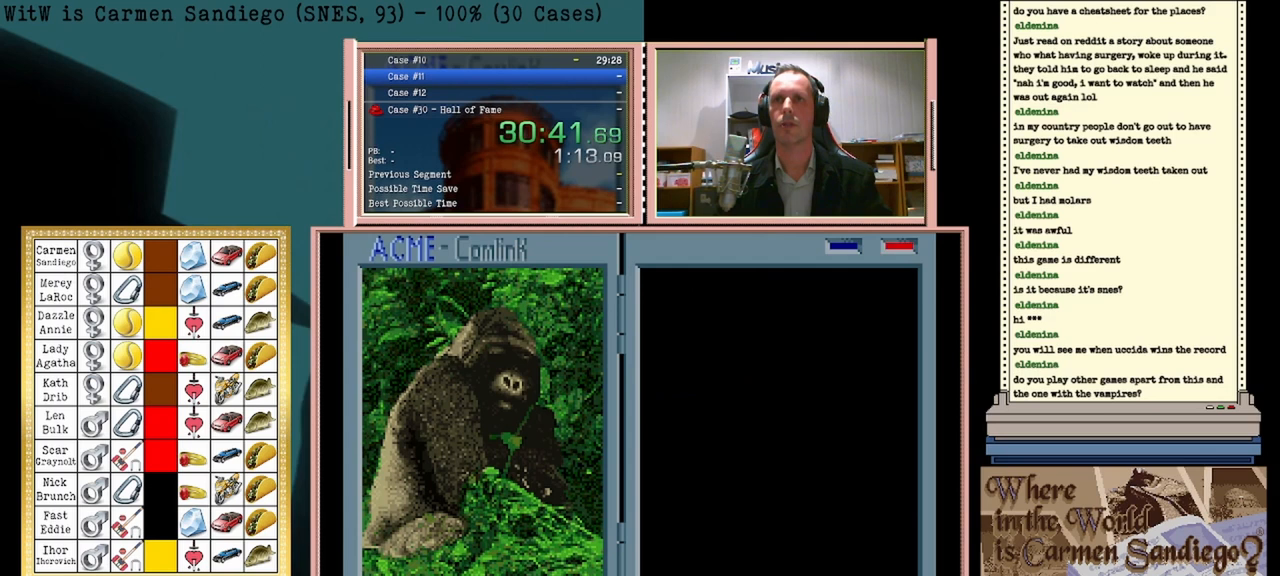
{"buttons": [], "events": [[83, "A", "up"]]}
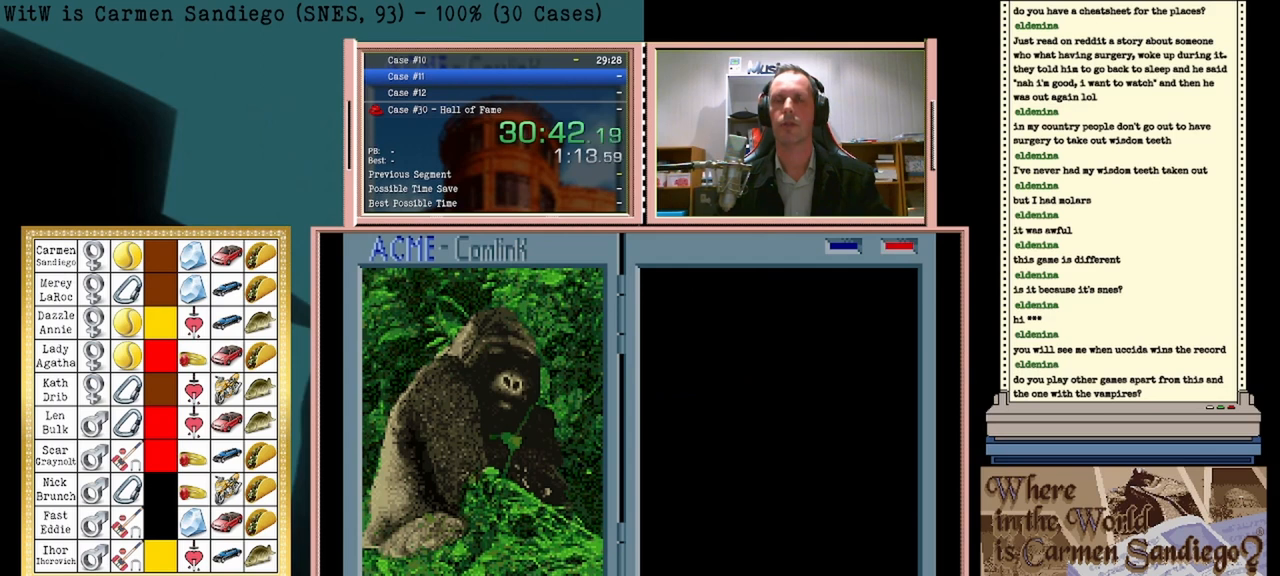
{"buttons": [], "events": []}
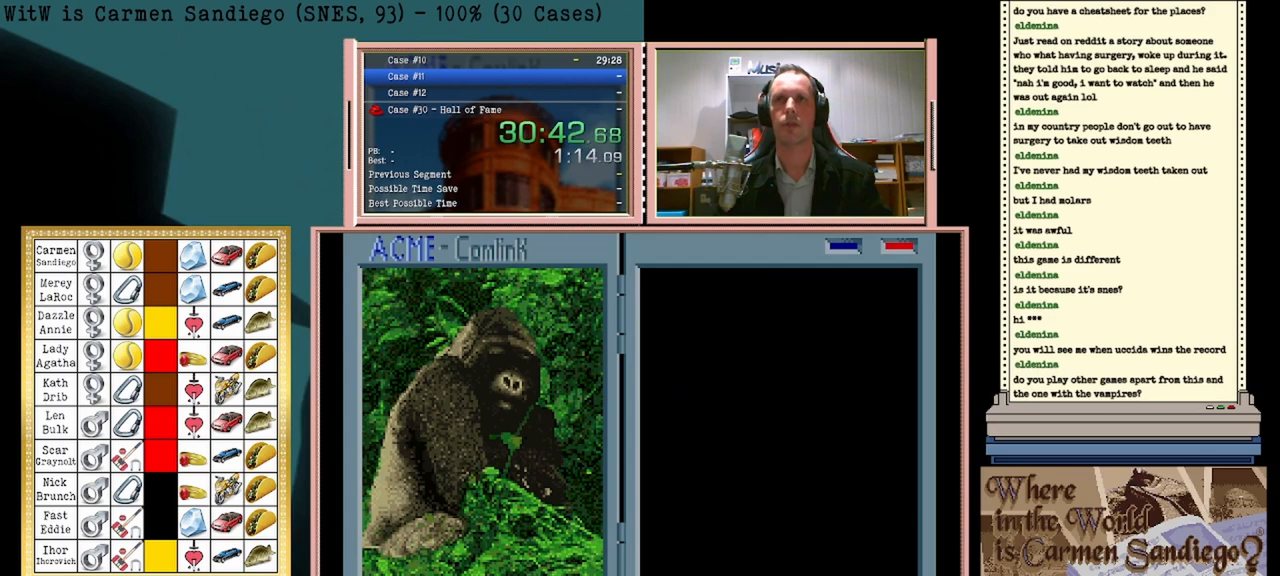
{"buttons": [], "events": []}
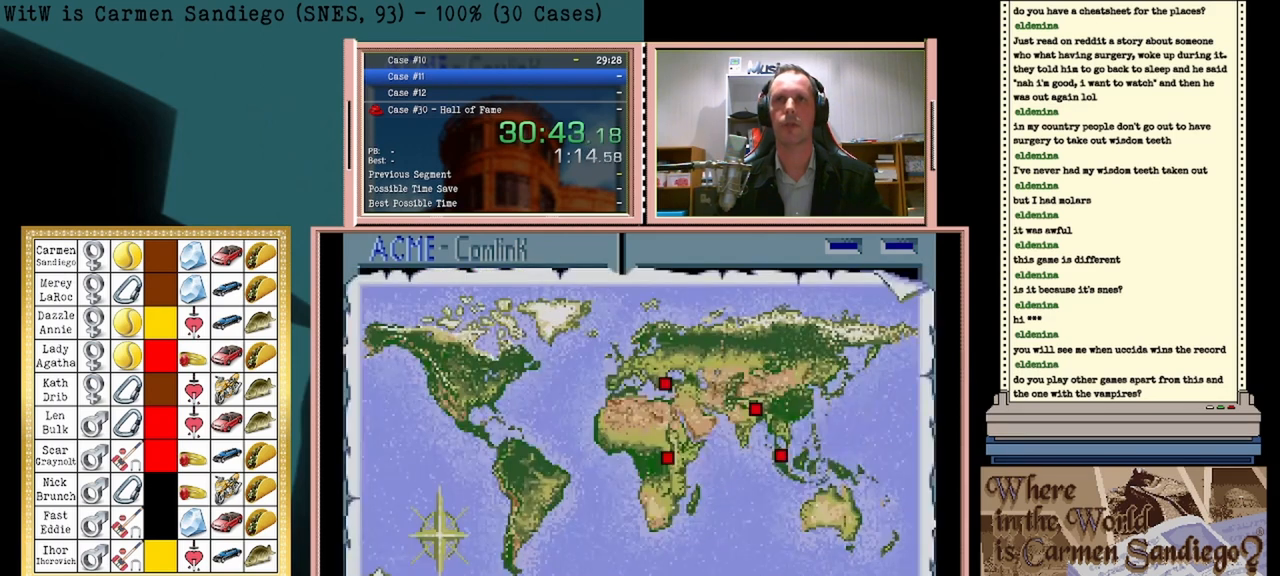
{"buttons": [], "events": []}
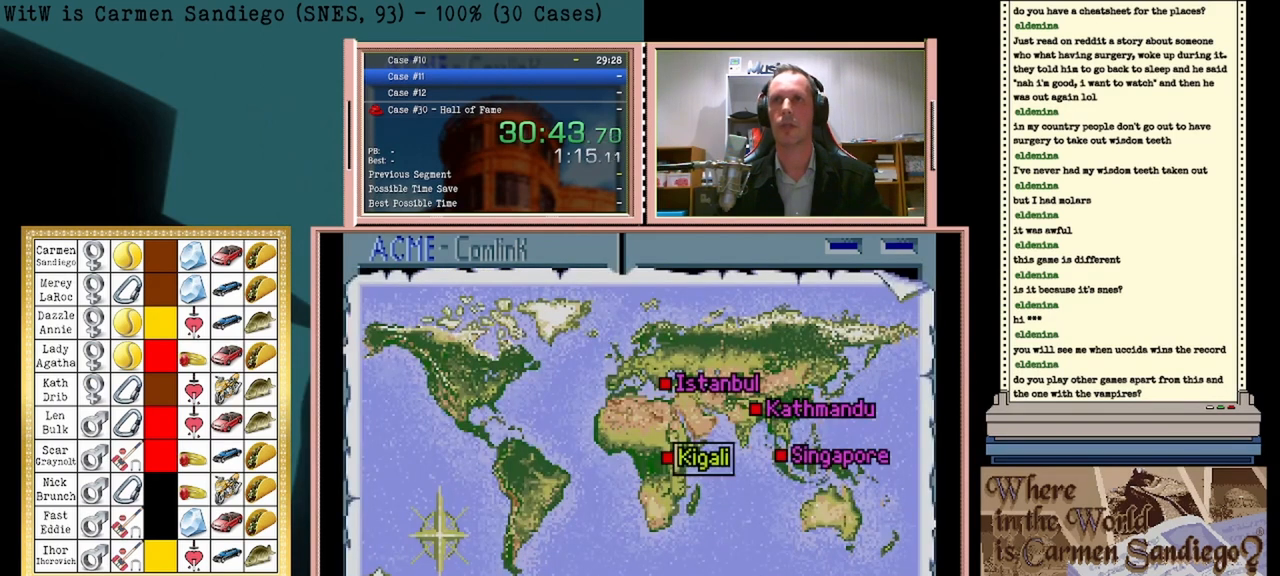
{"buttons": [], "events": []}
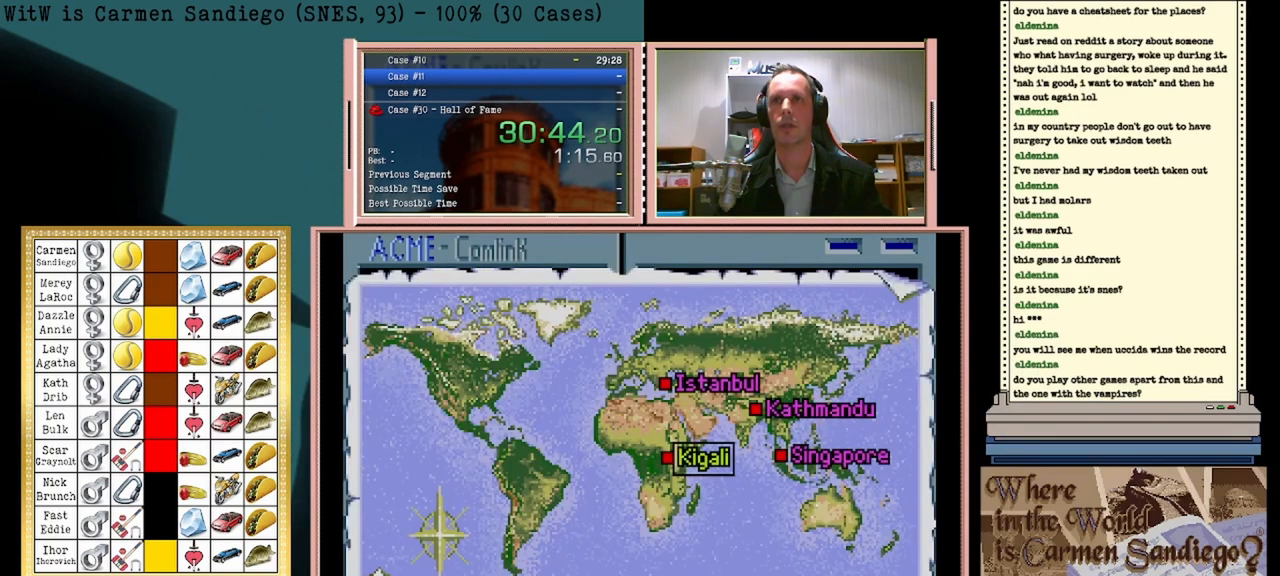
{"buttons": [], "events": []}
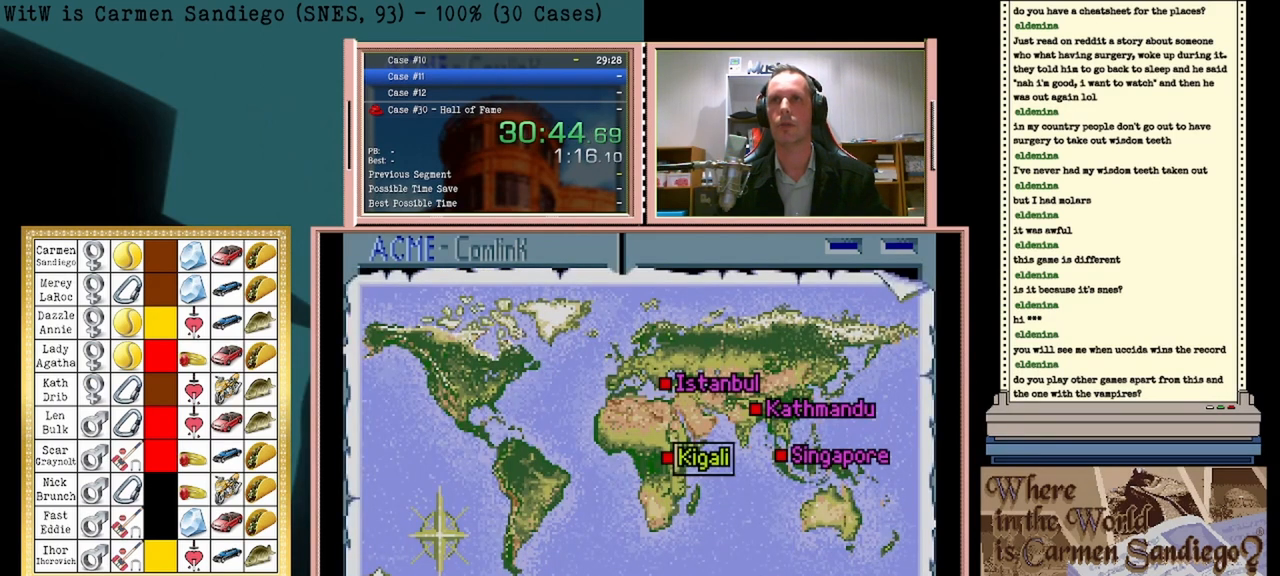
{"buttons": [], "events": []}
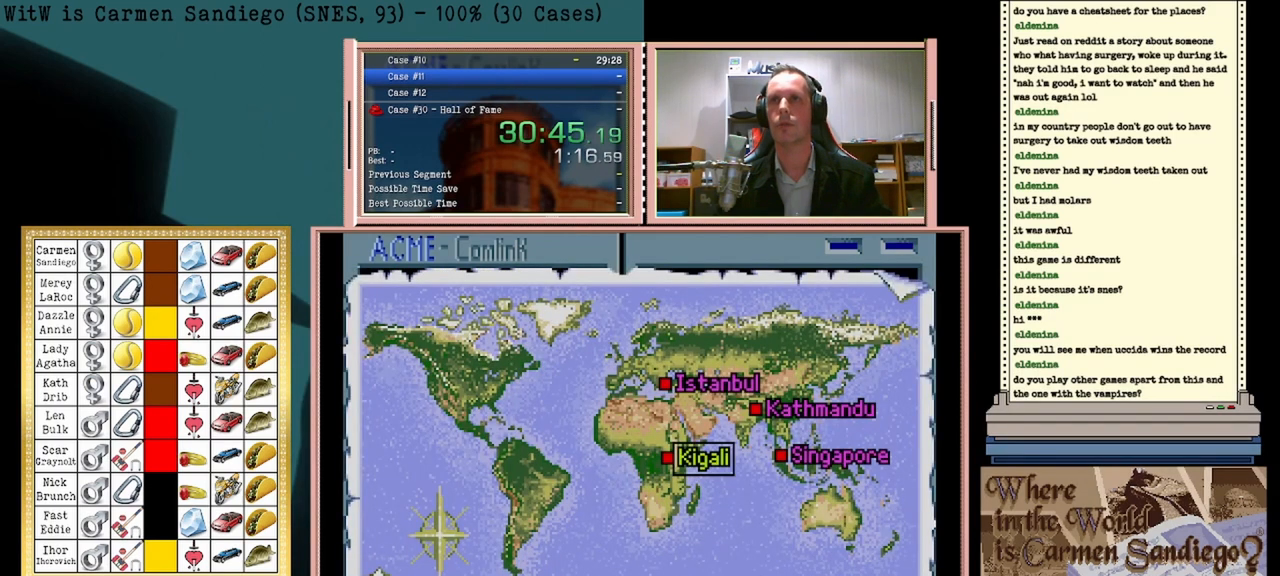
{"buttons": [], "events": []}
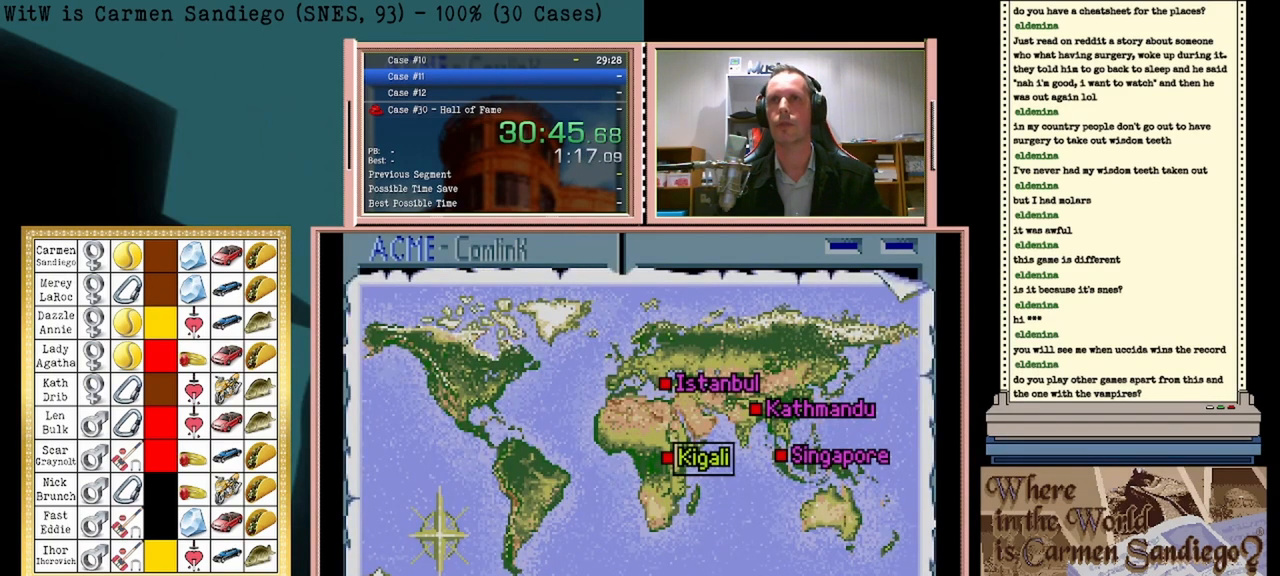
{"buttons": [], "events": []}
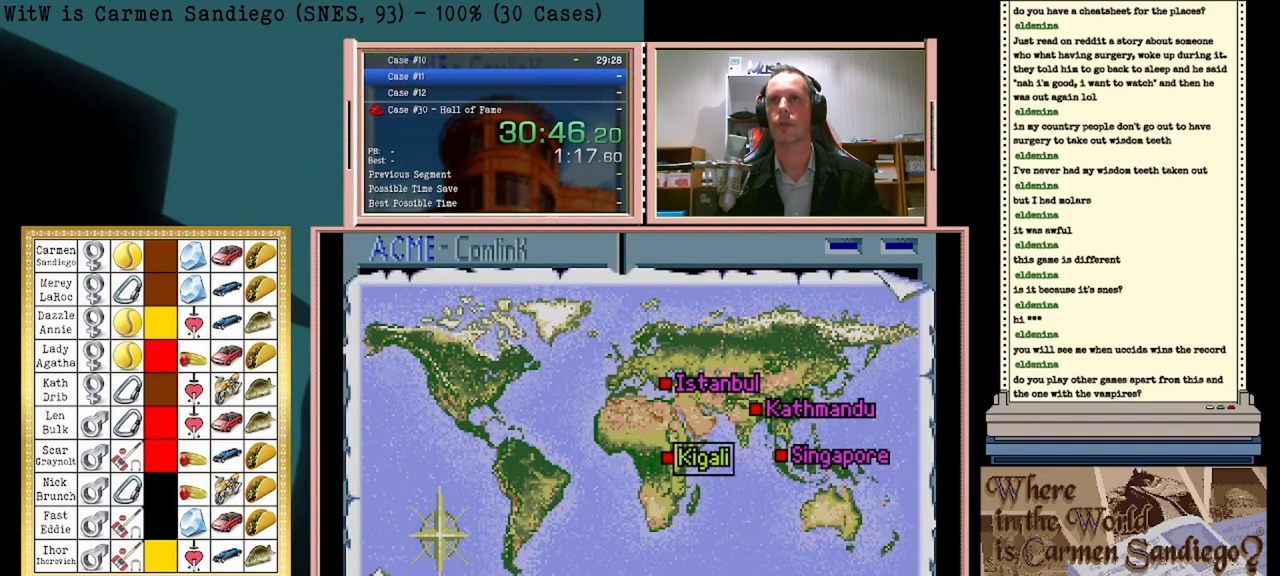
{"buttons": [], "events": [[250, "DPAD_DOWN", "down"], [417, "DPAD_DOWN", "up"]]}